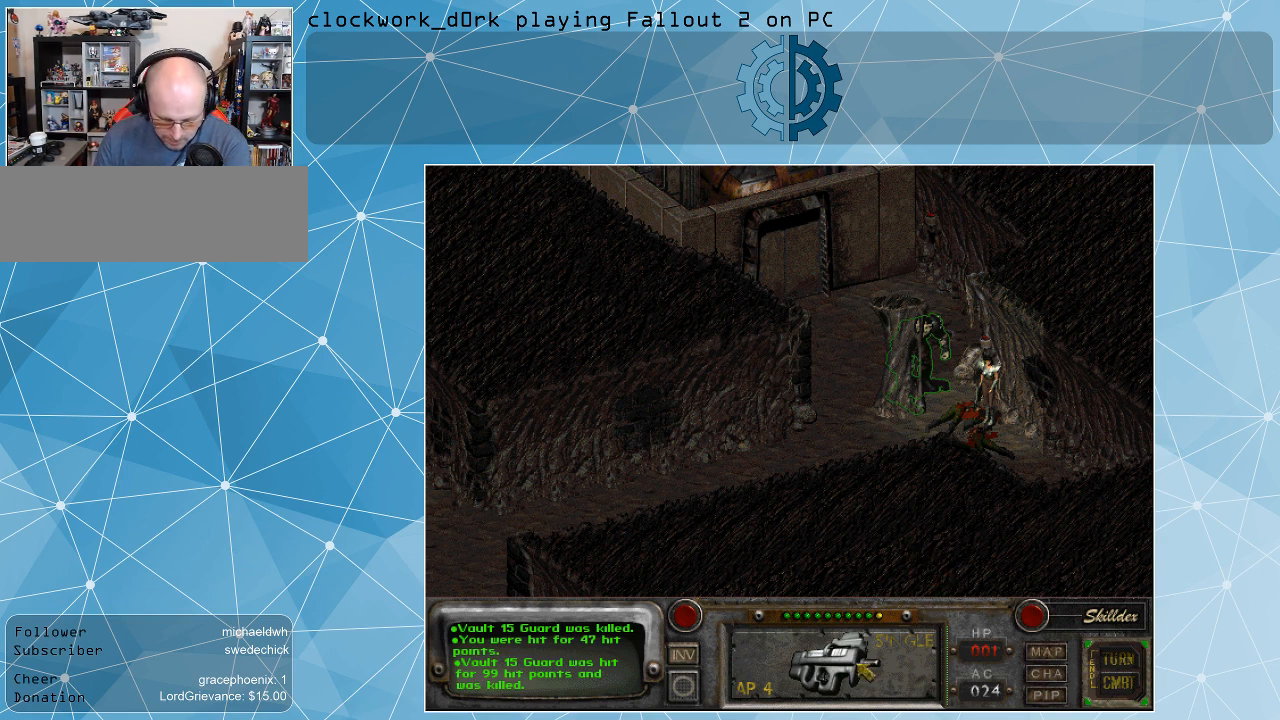
Gameplay with keyboard and mouse; each line is a JSON object with the keys and mouse buttons held at the frame after it. "events" lists presses ("down") and releases ("up") of ".", "/", "0", "1", "2", "3", "4", "5", "6", "7", "8", "9", "a", "alt_l", "alt_r", "b", "backslash", "backspace", "c", "caps_lock", "comma", "ctrl_l", "ctrl_r", "d", "e", "equals", "f", "g", "h", "i", "j", "k", "l", "lbracket", "m", "minus", "n", "o", "p", "q", "quote", "r", "rbracket", "return", "s", "semicolon", "shift_l", "shift_r", "space", "super", "t", "tab", "tilde", "u", "v", "w", "x", "y", "z", "mouse_left" and "mouse_right" between this image and that frame as [ms after this image, input, new state], when the widget could be followed in between. "mouse_left", "mouse_right" = the "left", "right" buttons of the "mouse" list. No other keys are recorded. Not read: mouse_move.
{"keys": [], "mouse": [], "events": [[133, "i", "down"], [233, "i", "up"]]}
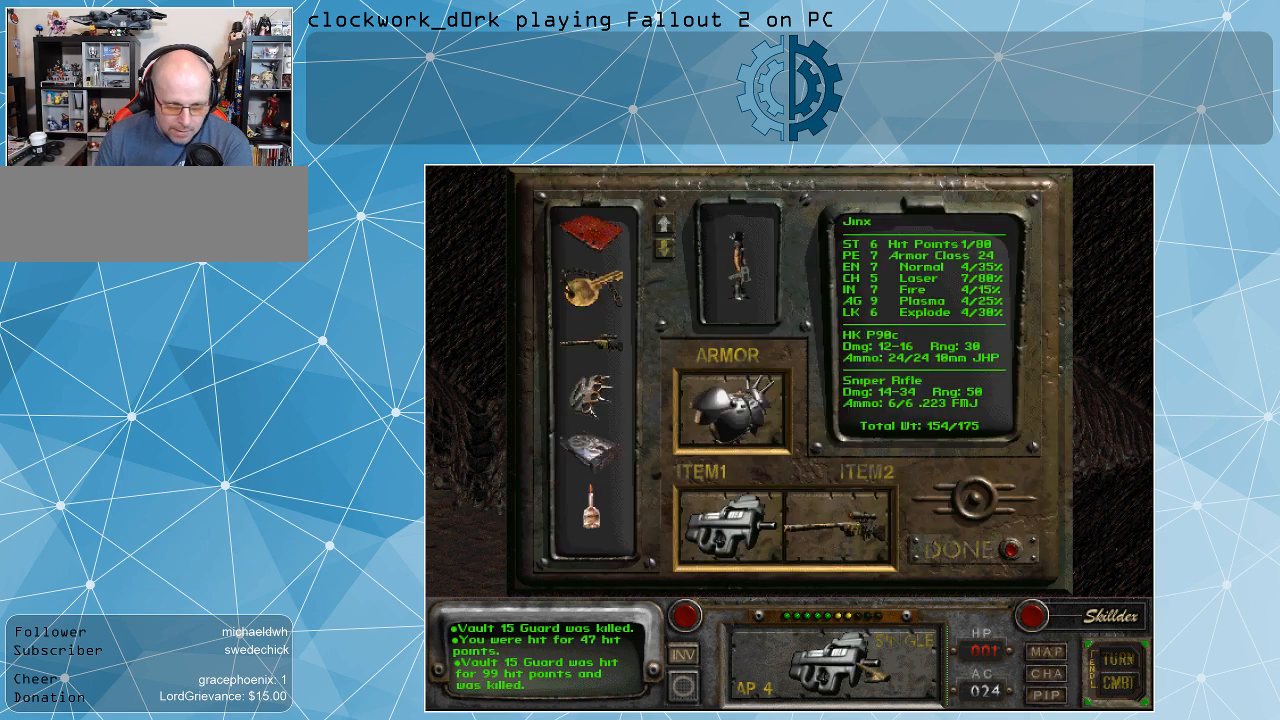
{"keys": [], "mouse": [], "events": []}
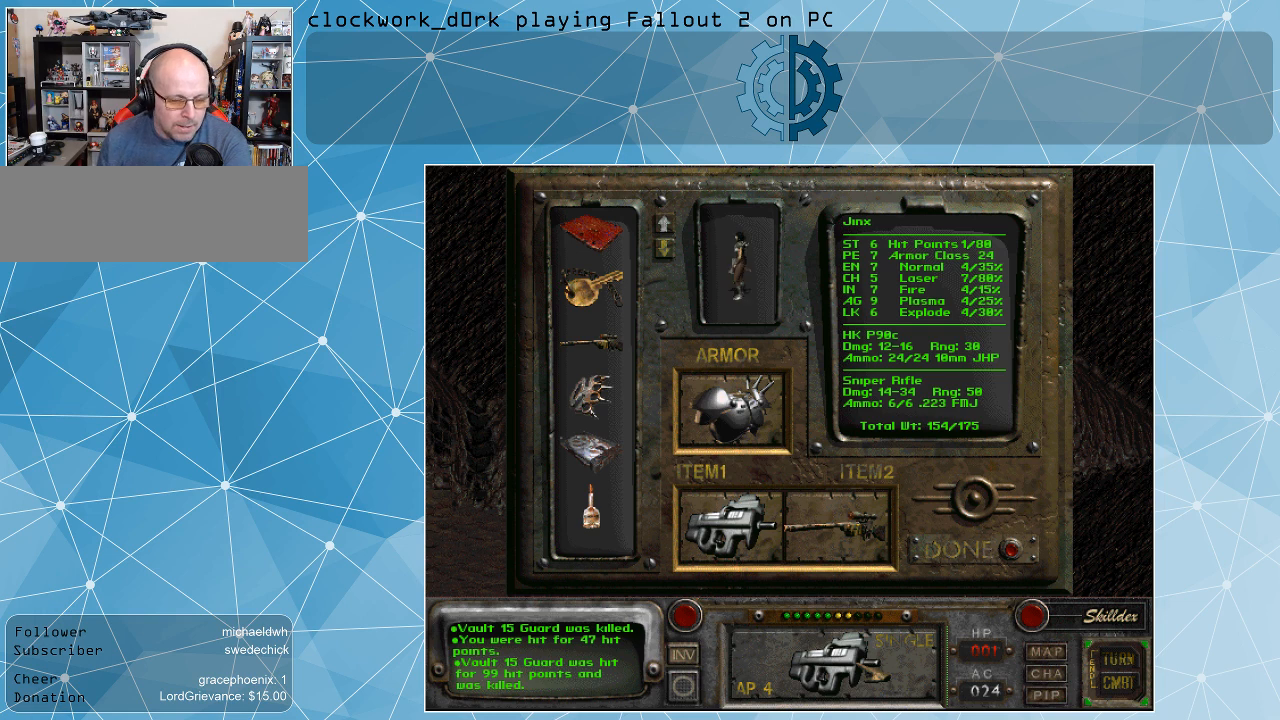
{"keys": [], "mouse": [], "events": []}
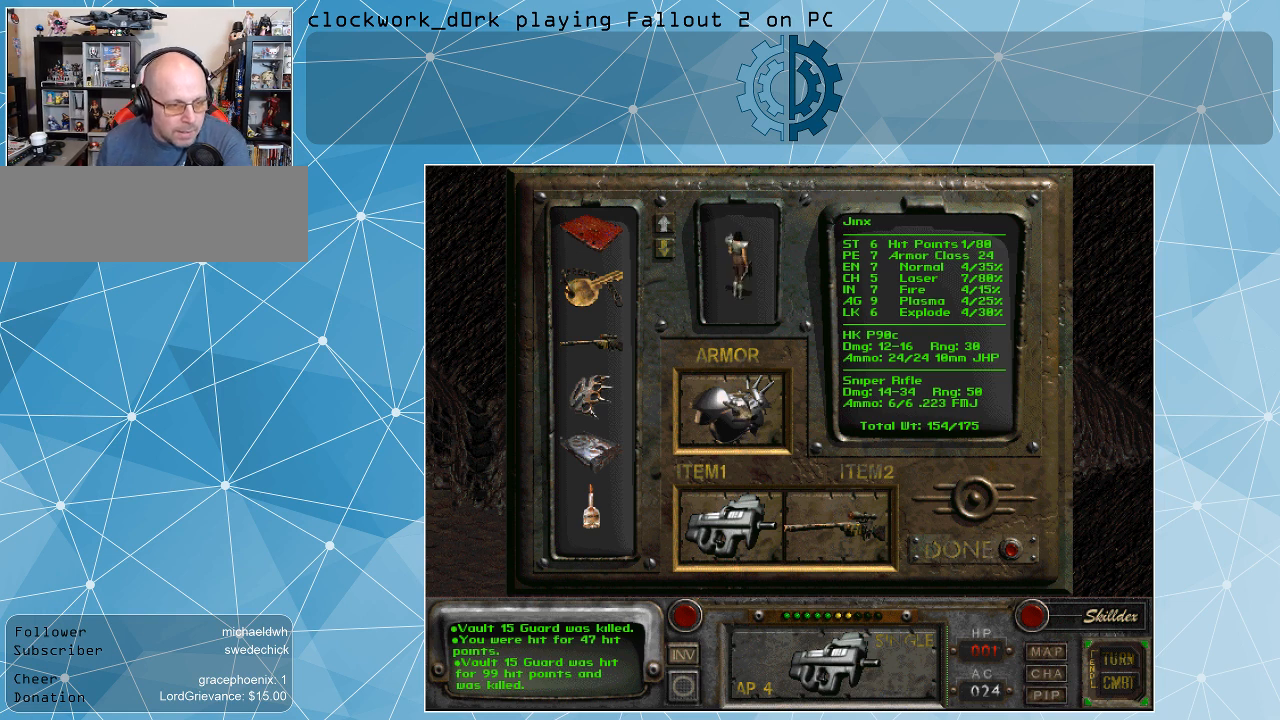
{"keys": [], "mouse": [], "events": []}
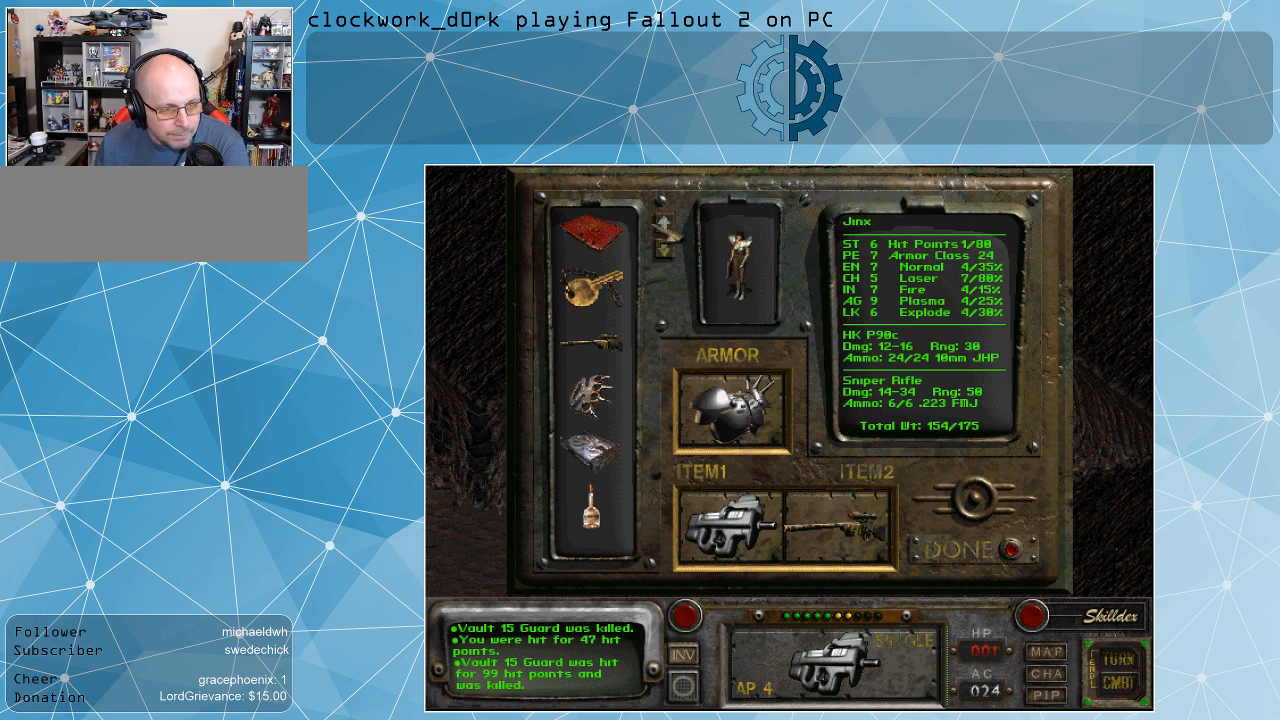
{"keys": [], "mouse": [], "events": []}
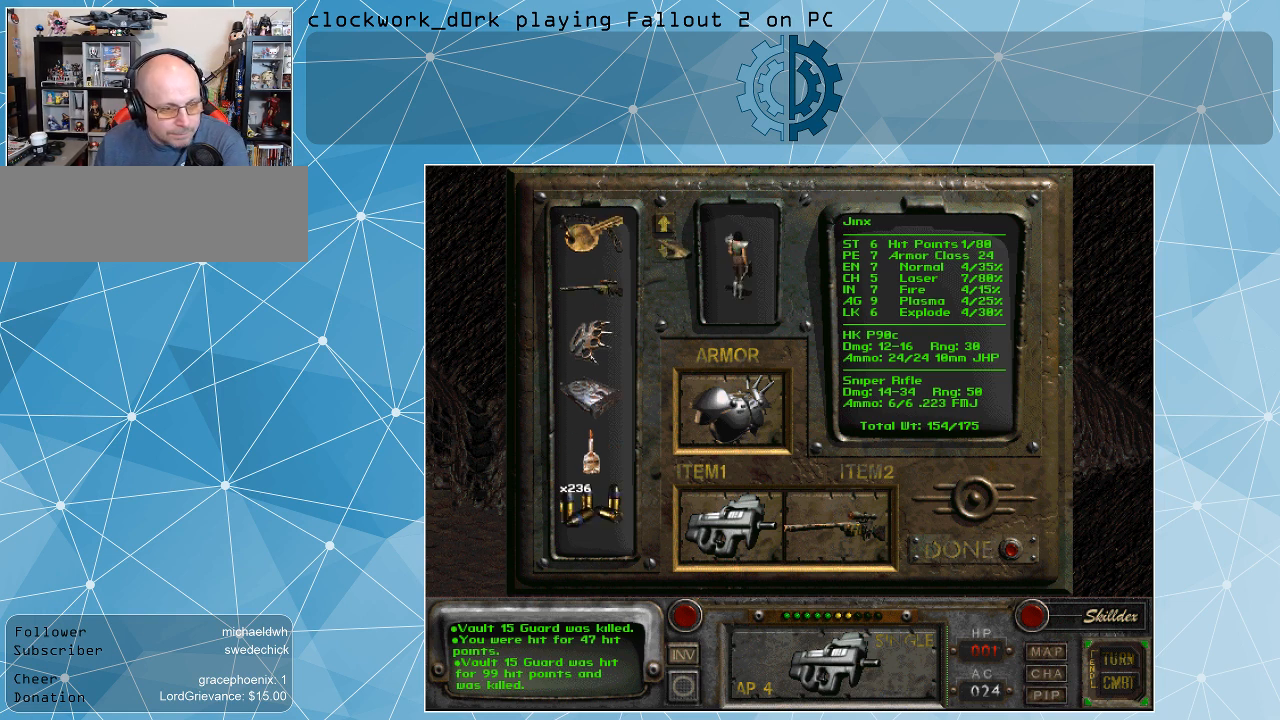
{"keys": [], "mouse": ["left"], "events": [[33, "mouse_left", "down"], [67, "mouse_left", "up"], [400, "mouse_left", "down"]]}
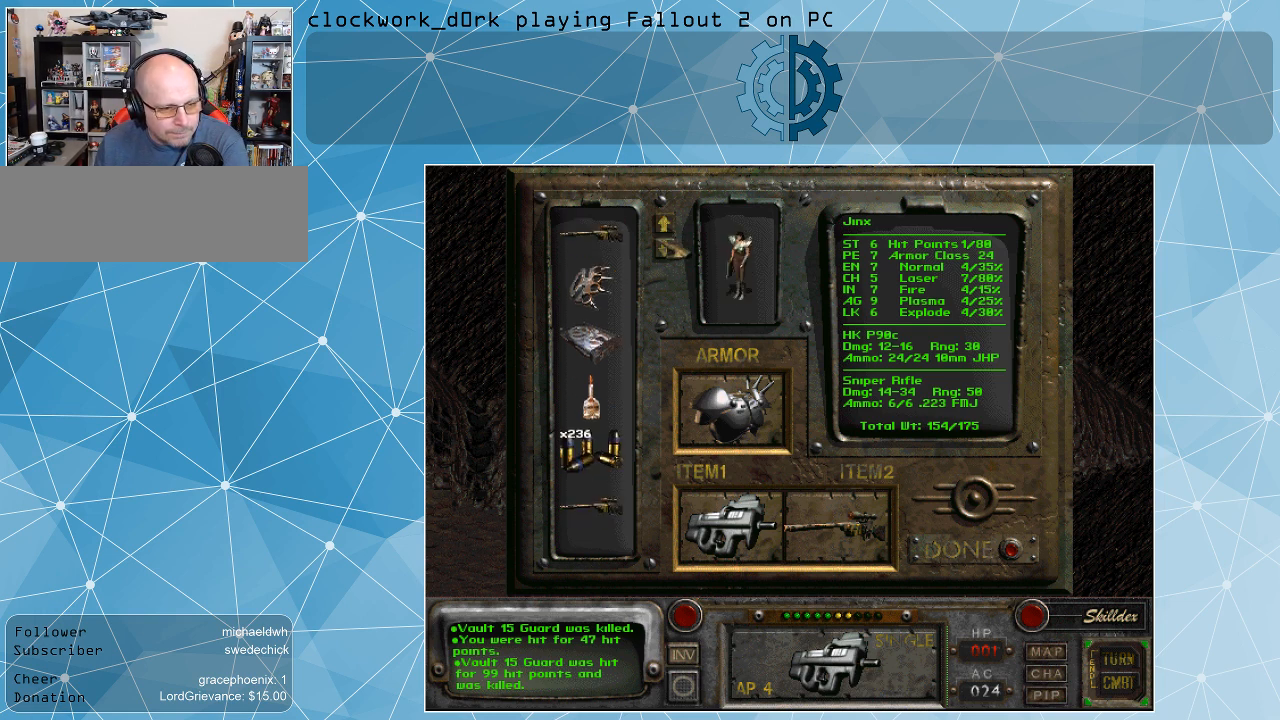
{"keys": [], "mouse": [], "events": [[67, "mouse_left", "up"], [233, "mouse_left", "down"], [333, "mouse_left", "up"]]}
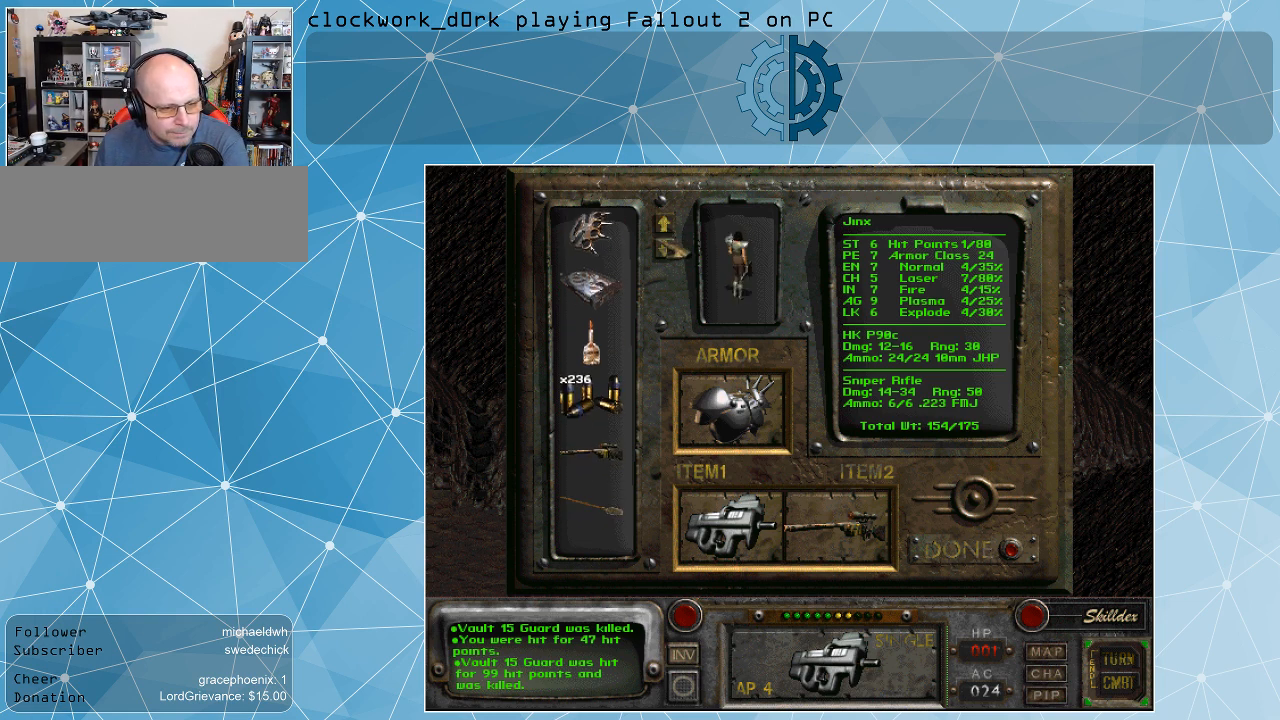
{"keys": [], "mouse": ["left"], "events": [[100, "mouse_left", "down"], [200, "mouse_left", "up"], [433, "mouse_left", "down"]]}
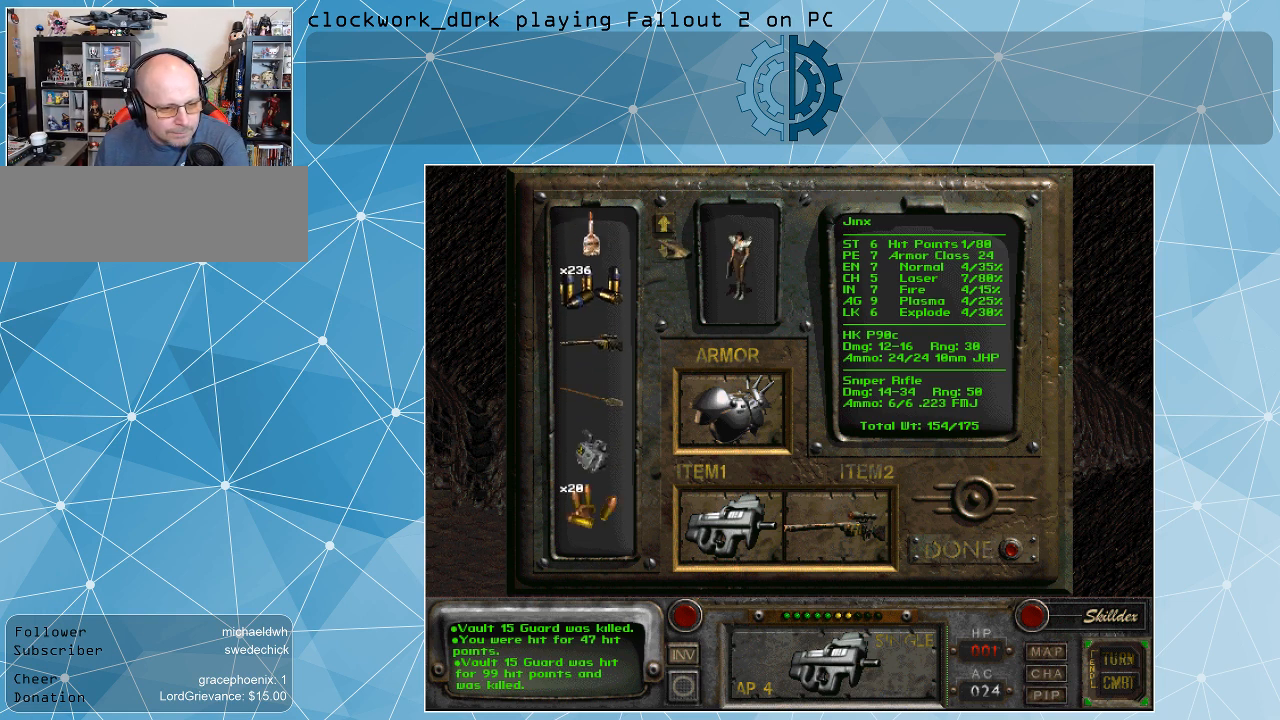
{"keys": [], "mouse": [], "events": [[33, "mouse_left", "up"], [267, "mouse_left", "down"], [367, "mouse_left", "up"]]}
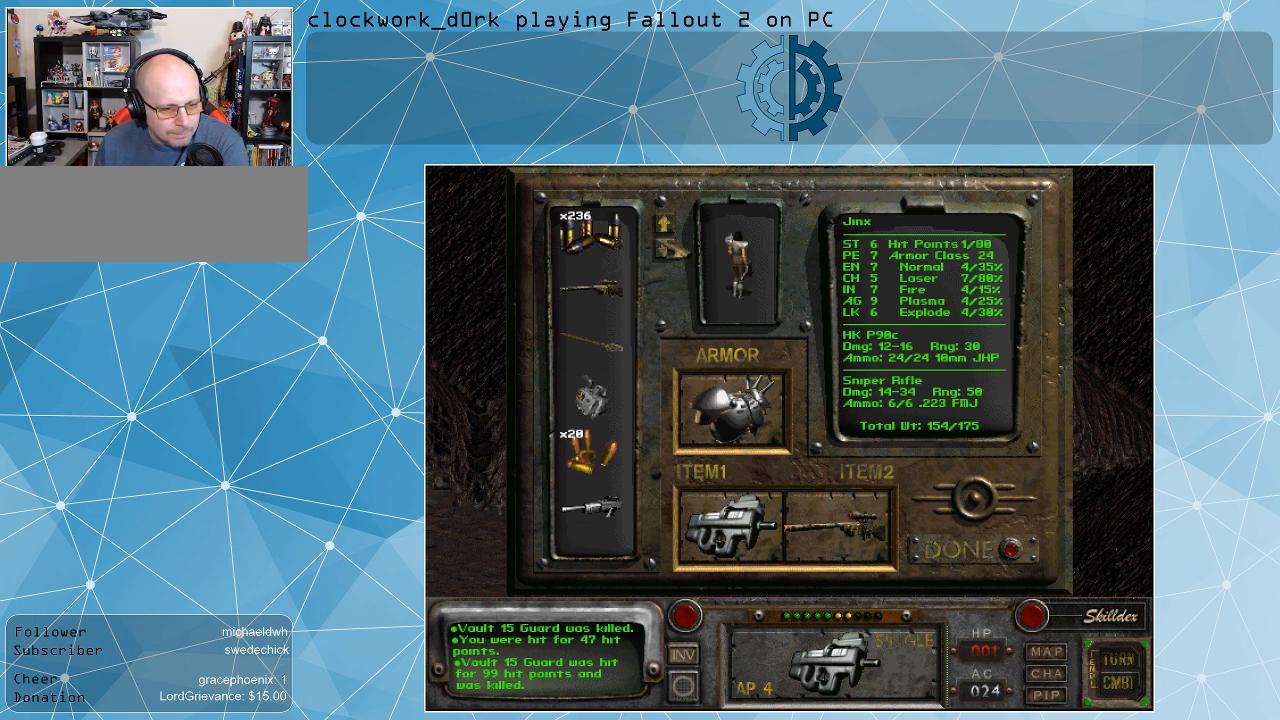
{"keys": [], "mouse": [], "events": [[133, "mouse_left", "down"], [300, "mouse_left", "up"]]}
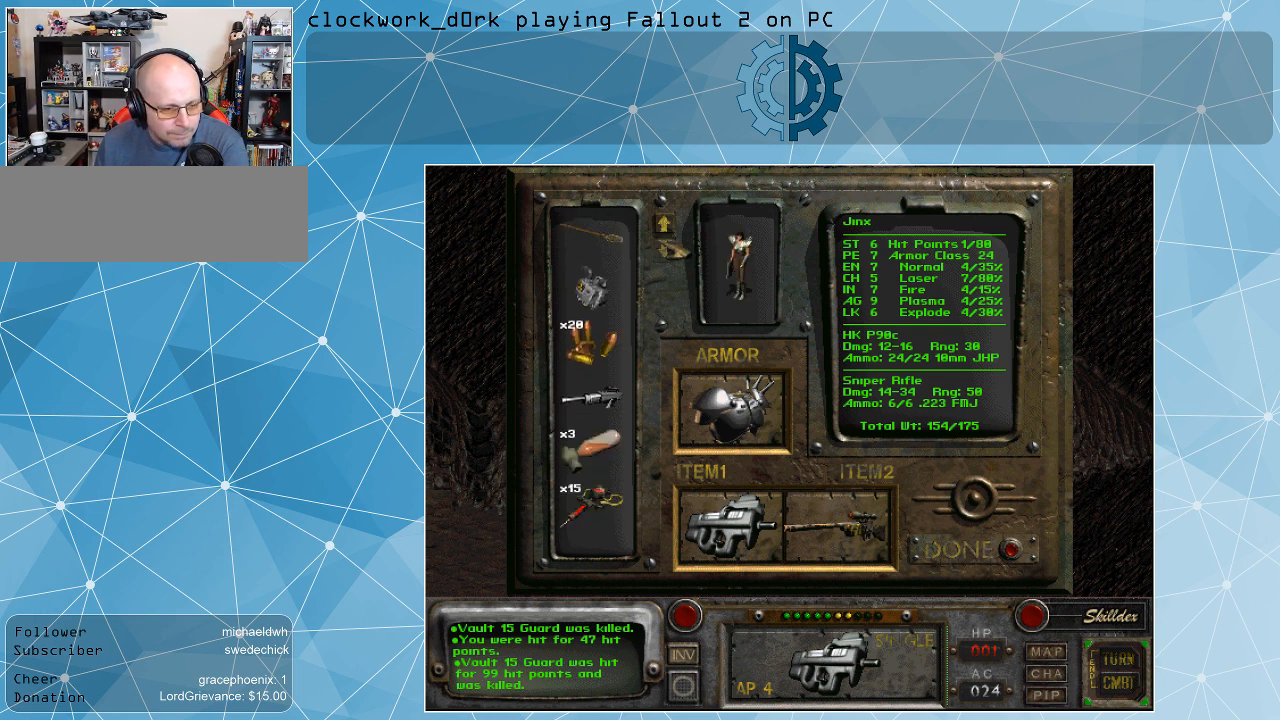
{"keys": [], "mouse": [], "events": [[33, "mouse_left", "down"], [100, "mouse_left", "up"], [333, "mouse_left", "down"], [500, "mouse_left", "up"]]}
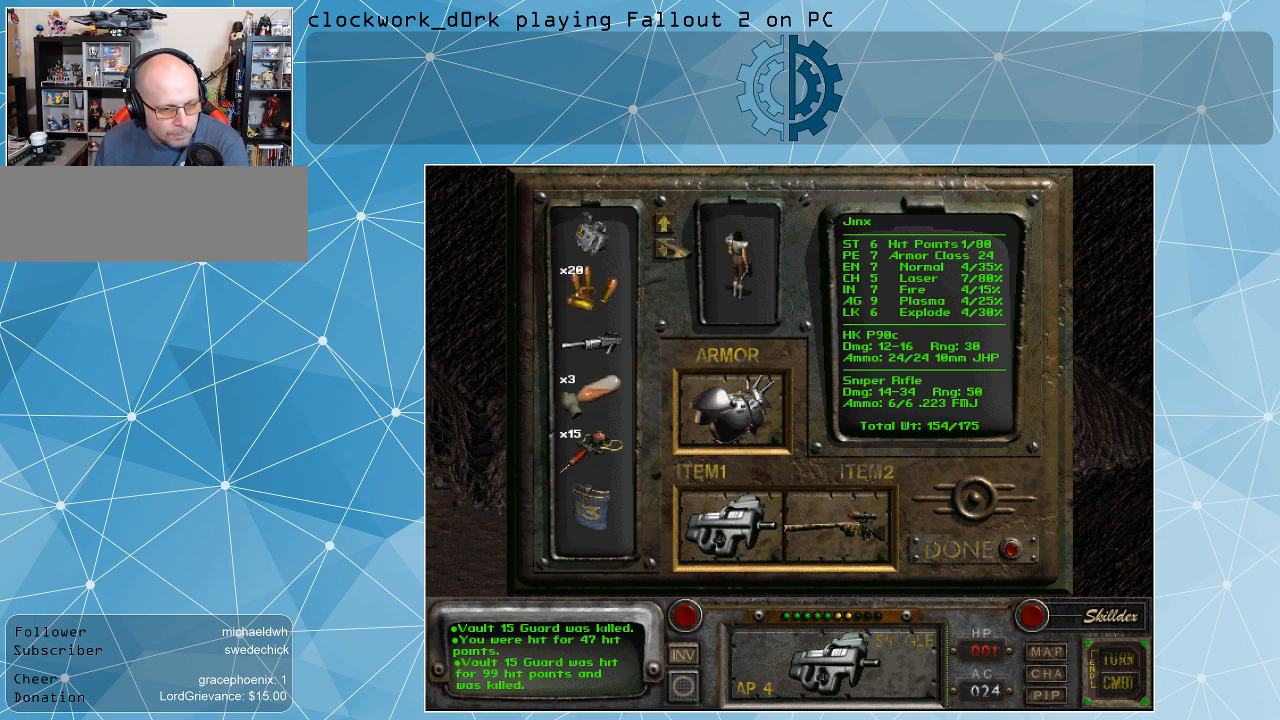
{"keys": [], "mouse": [], "events": []}
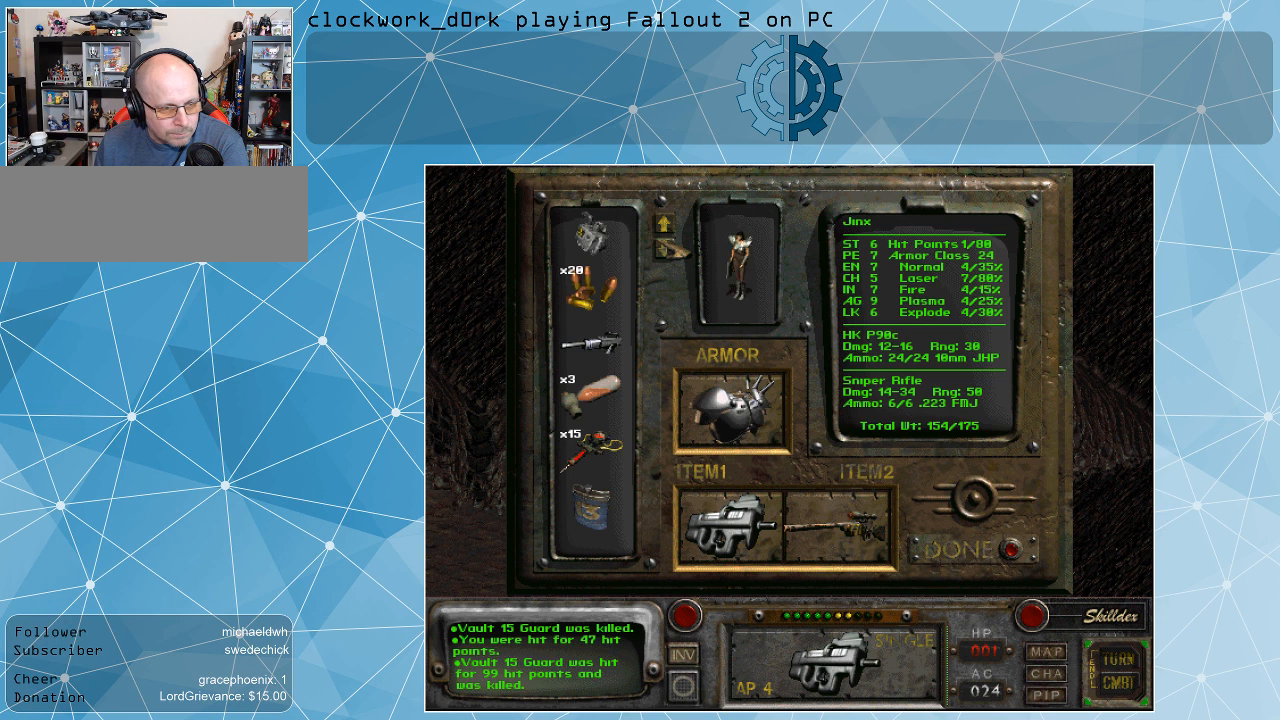
{"keys": [], "mouse": [], "events": []}
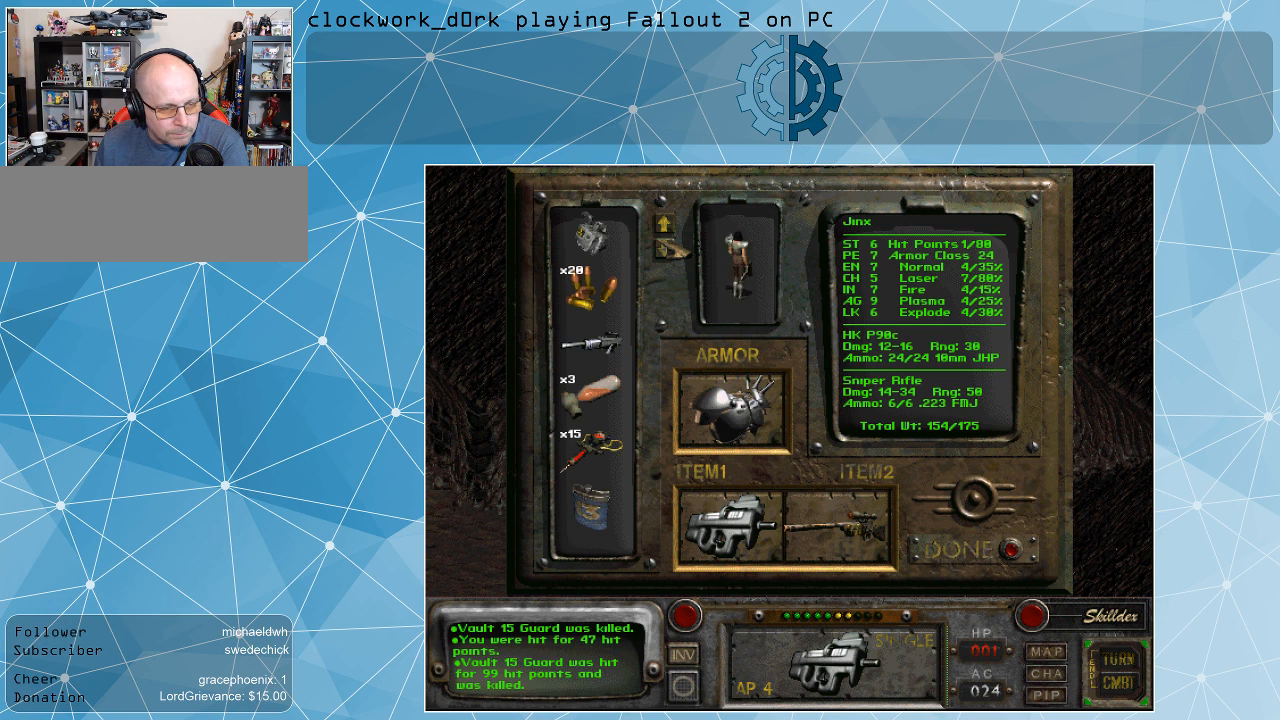
{"keys": [], "mouse": [], "events": []}
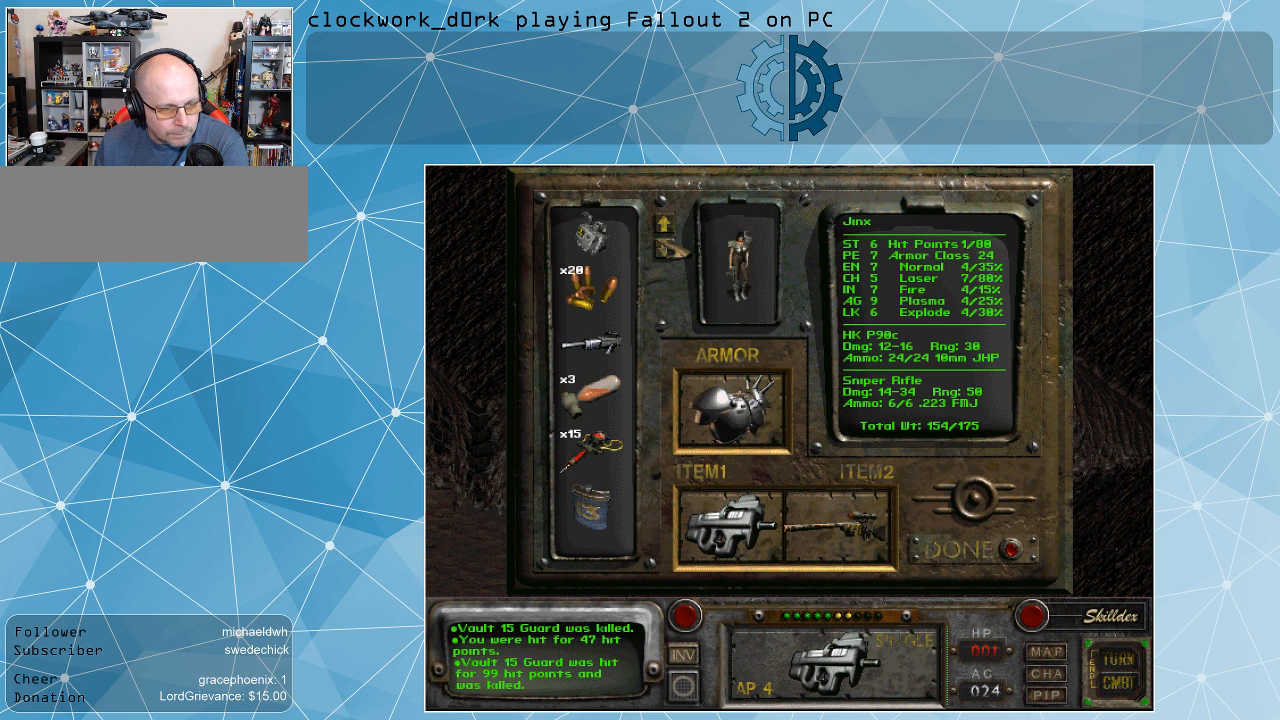
{"keys": [], "mouse": [], "events": []}
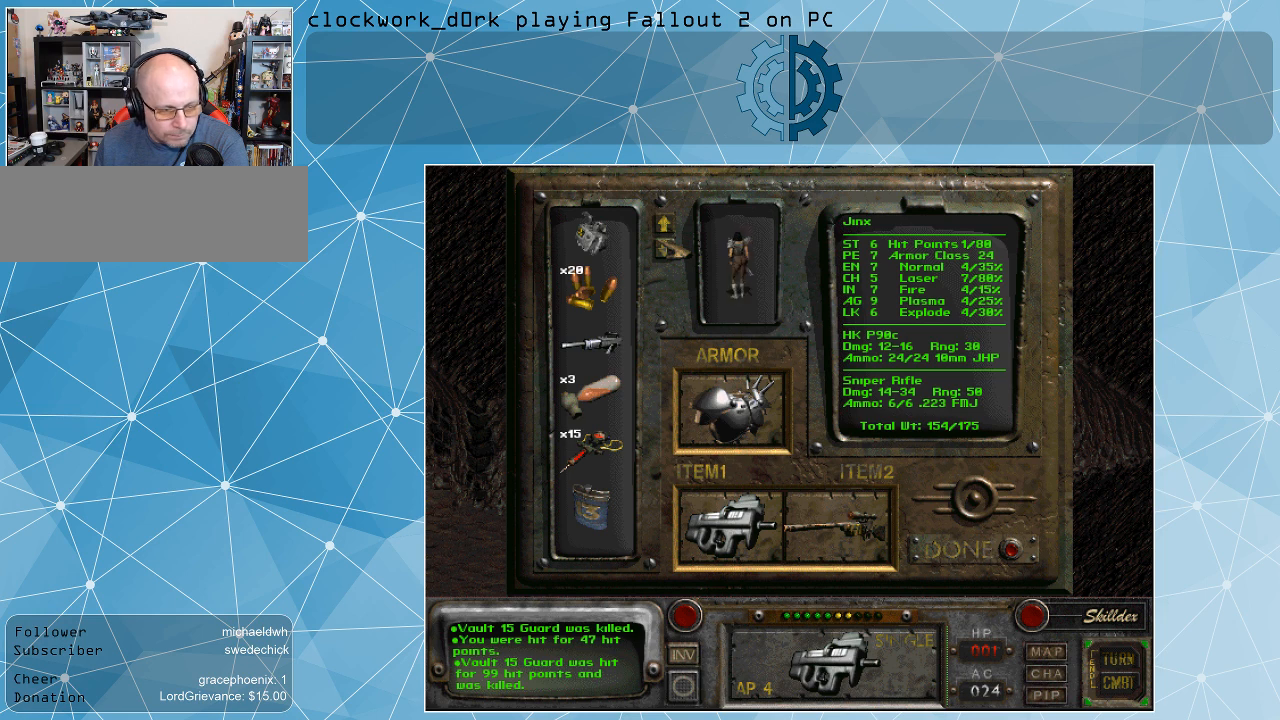
{"keys": [], "mouse": [], "events": []}
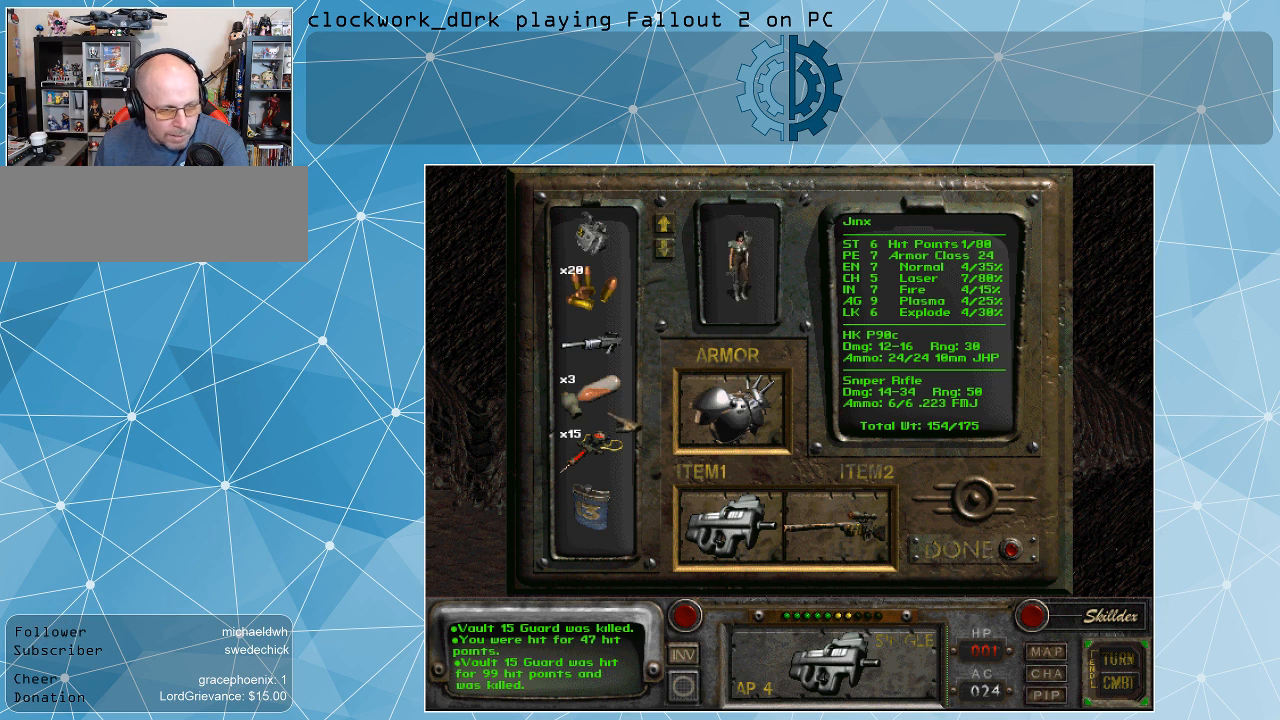
{"keys": [], "mouse": [], "events": []}
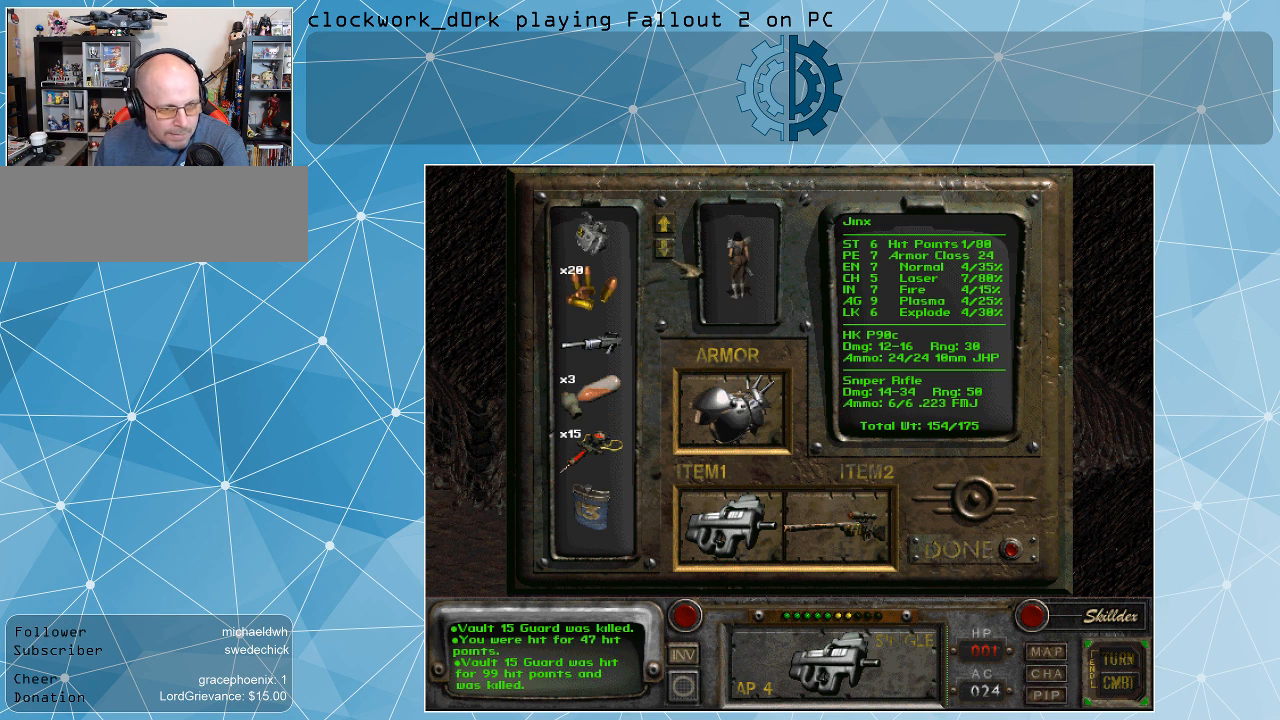
{"keys": [], "mouse": ["left"], "events": [[500, "mouse_left", "down"]]}
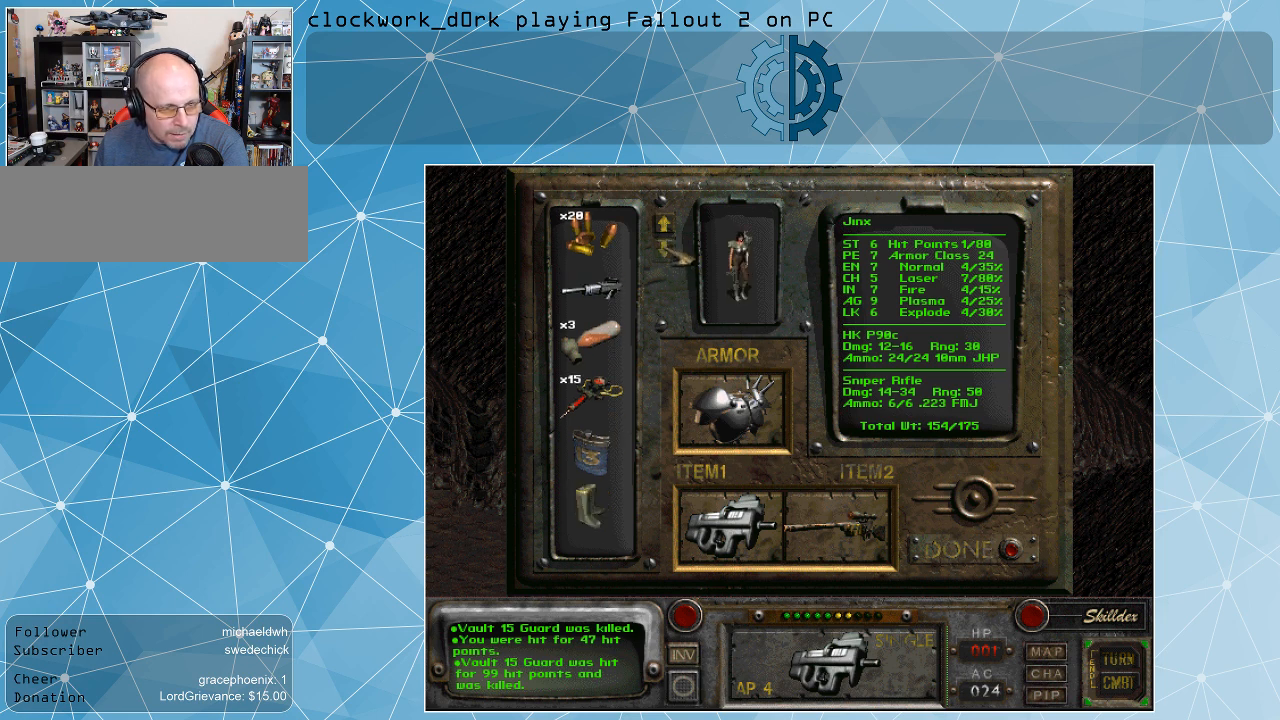
{"keys": [], "mouse": ["left"], "events": [[100, "mouse_left", "up"], [467, "mouse_left", "down"]]}
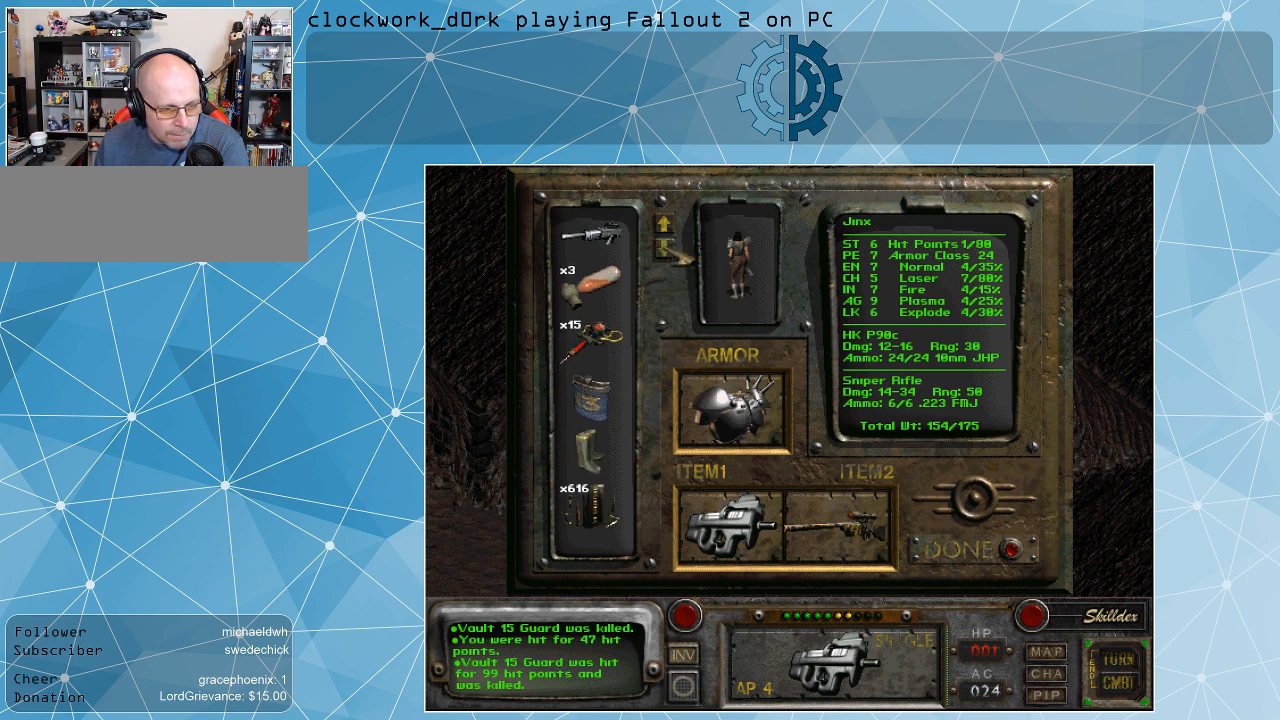
{"keys": [], "mouse": [], "events": [[33, "mouse_left", "up"], [333, "mouse_left", "down"], [433, "mouse_left", "up"]]}
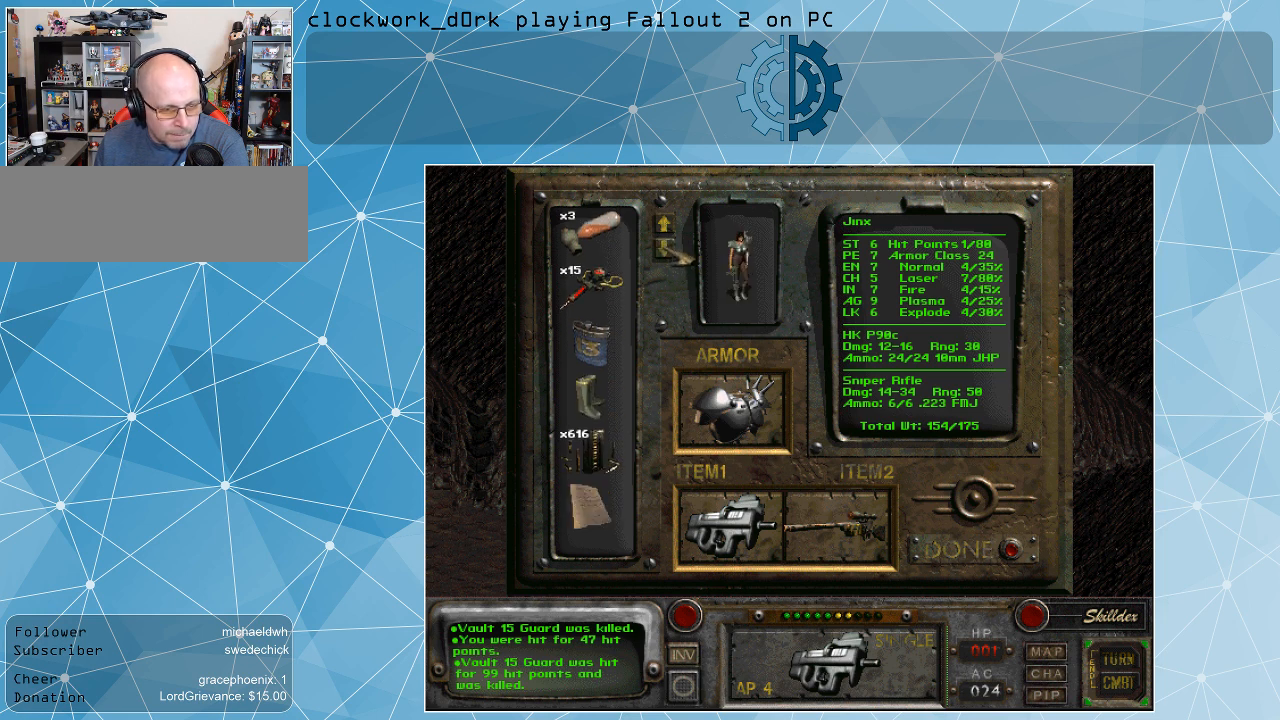
{"keys": [], "mouse": [], "events": [[267, "mouse_left", "down"], [367, "mouse_left", "up"]]}
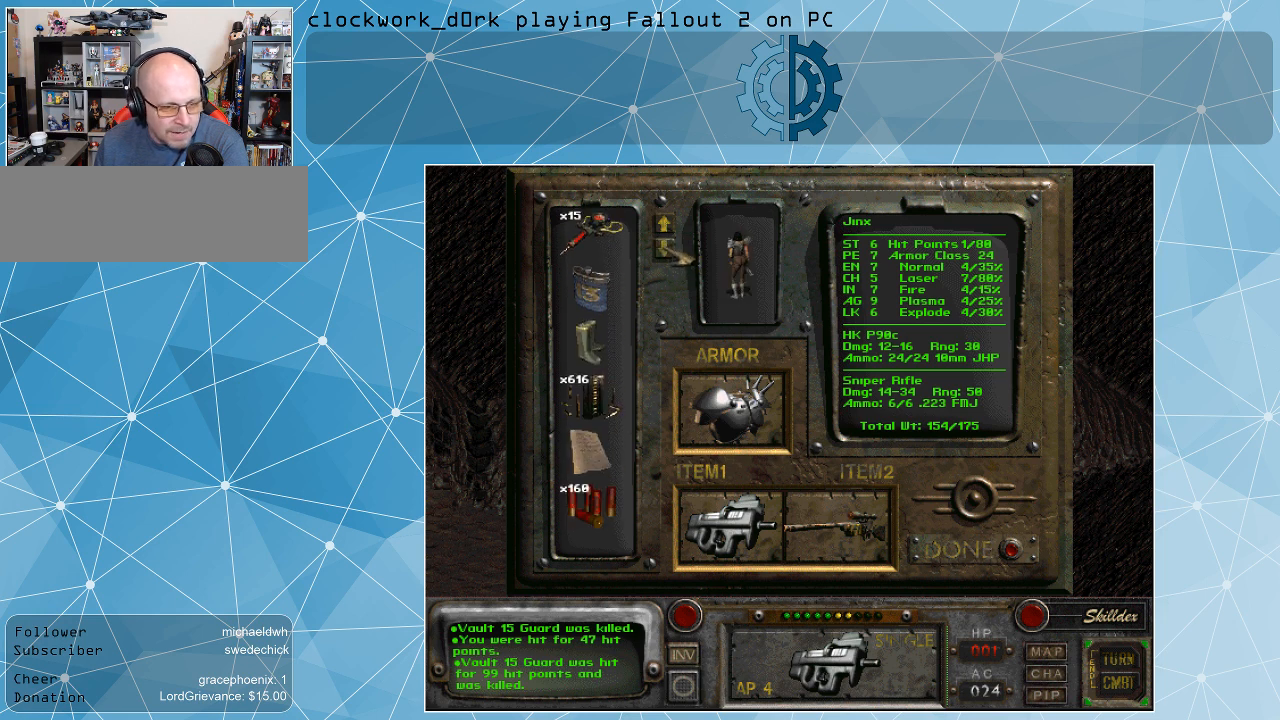
{"keys": [], "mouse": [], "events": [[233, "mouse_left", "down"], [367, "mouse_left", "up"]]}
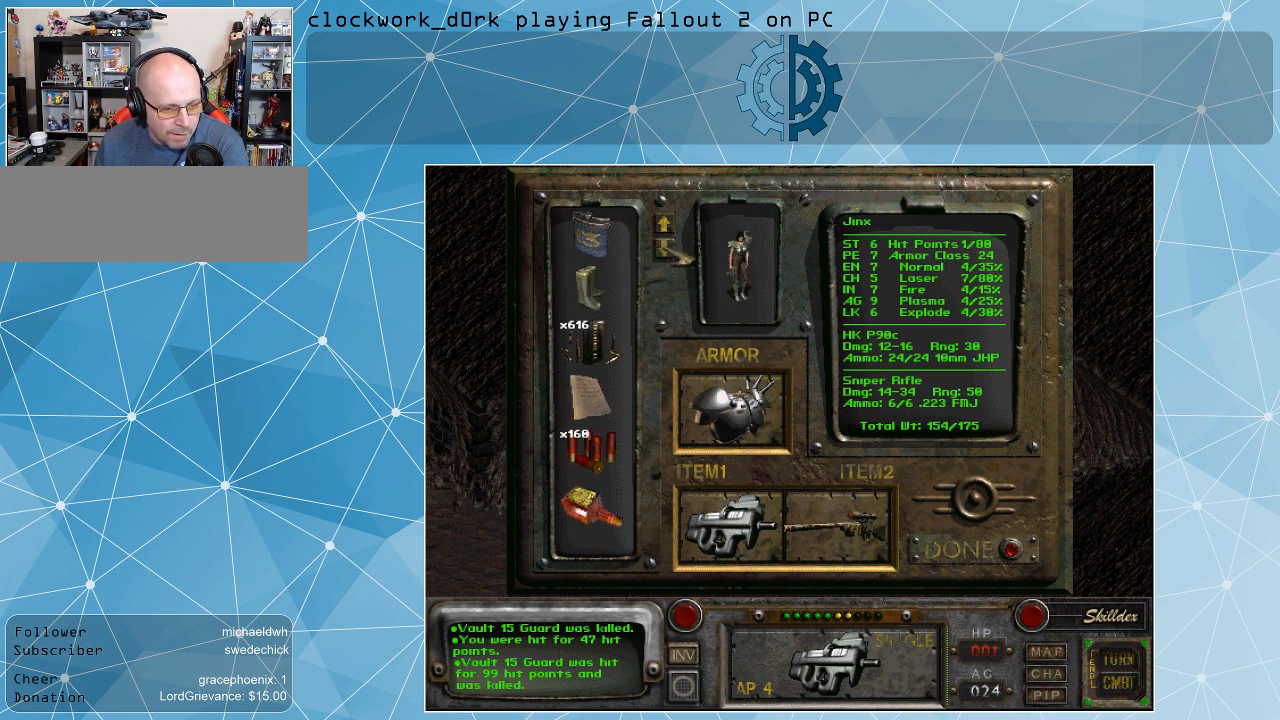
{"keys": [], "mouse": [], "events": [[100, "mouse_left", "down"], [200, "mouse_left", "up"], [400, "mouse_left", "down"], [500, "mouse_left", "up"]]}
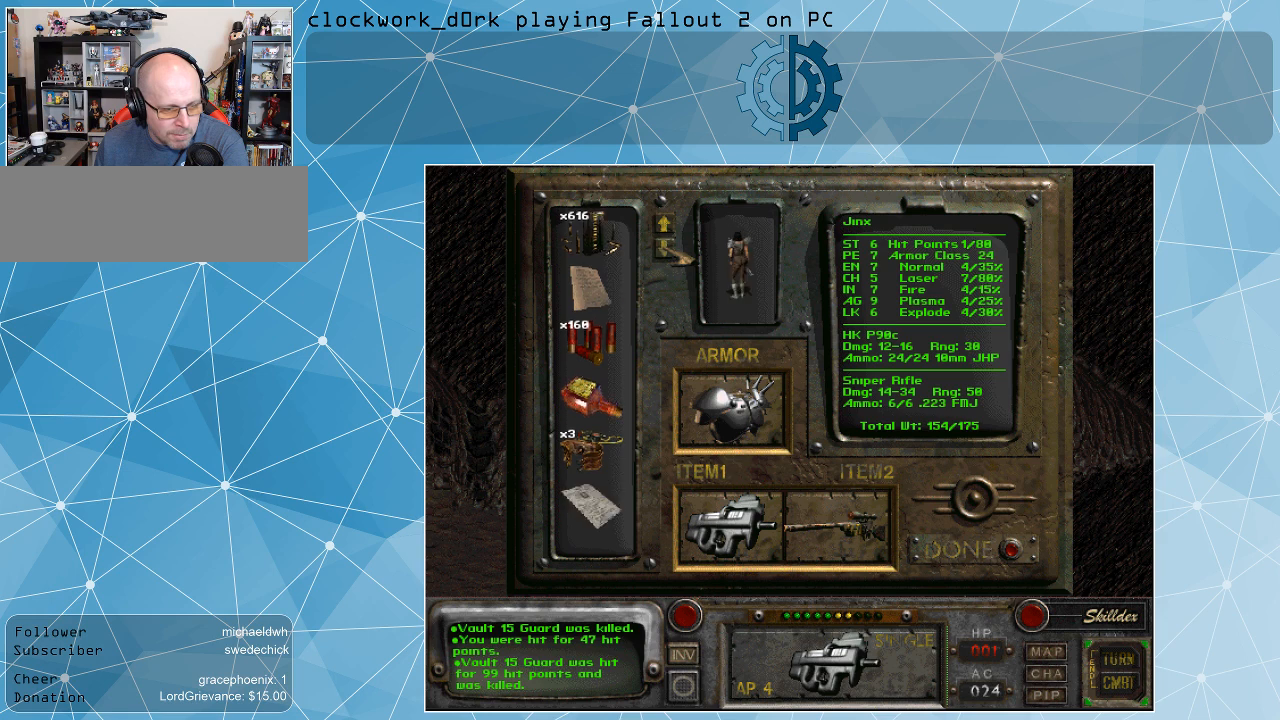
{"keys": [], "mouse": [], "events": []}
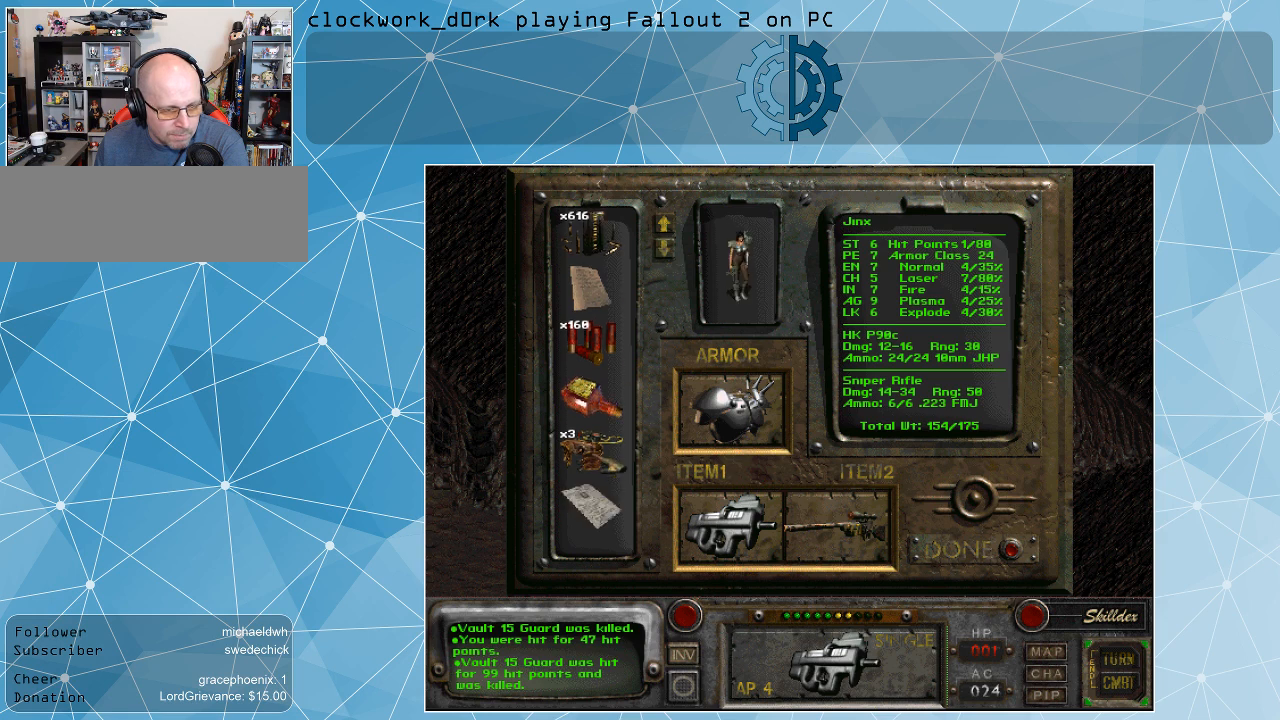
{"keys": [], "mouse": [], "events": [[200, "mouse_right", "down"], [333, "mouse_right", "up"]]}
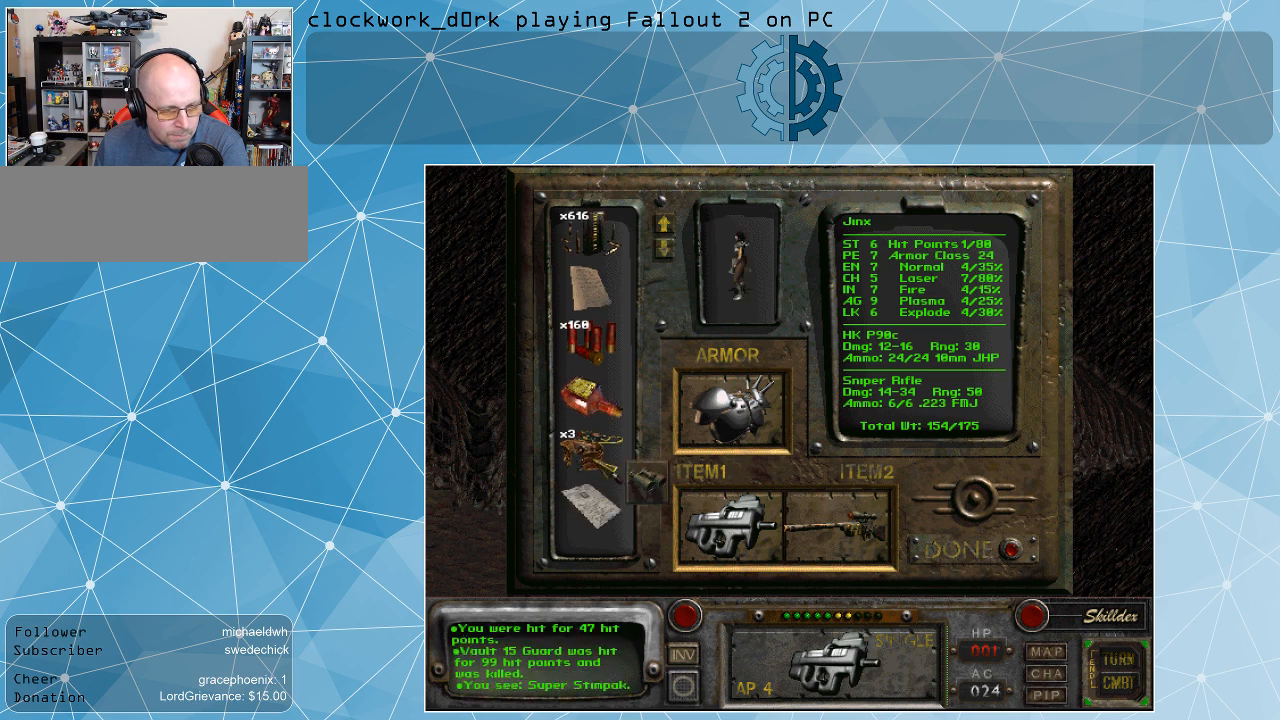
{"keys": [], "mouse": ["left"], "events": [[33, "mouse_left", "down"]]}
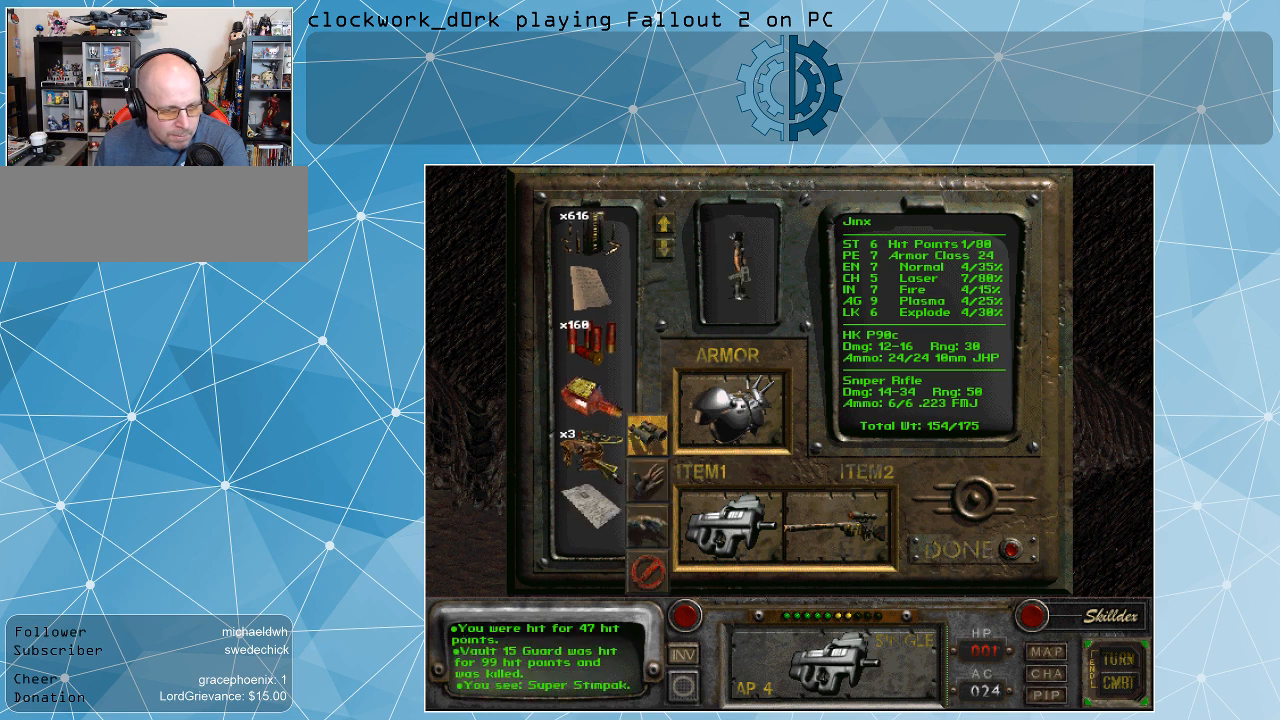
{"keys": [], "mouse": ["left"], "events": []}
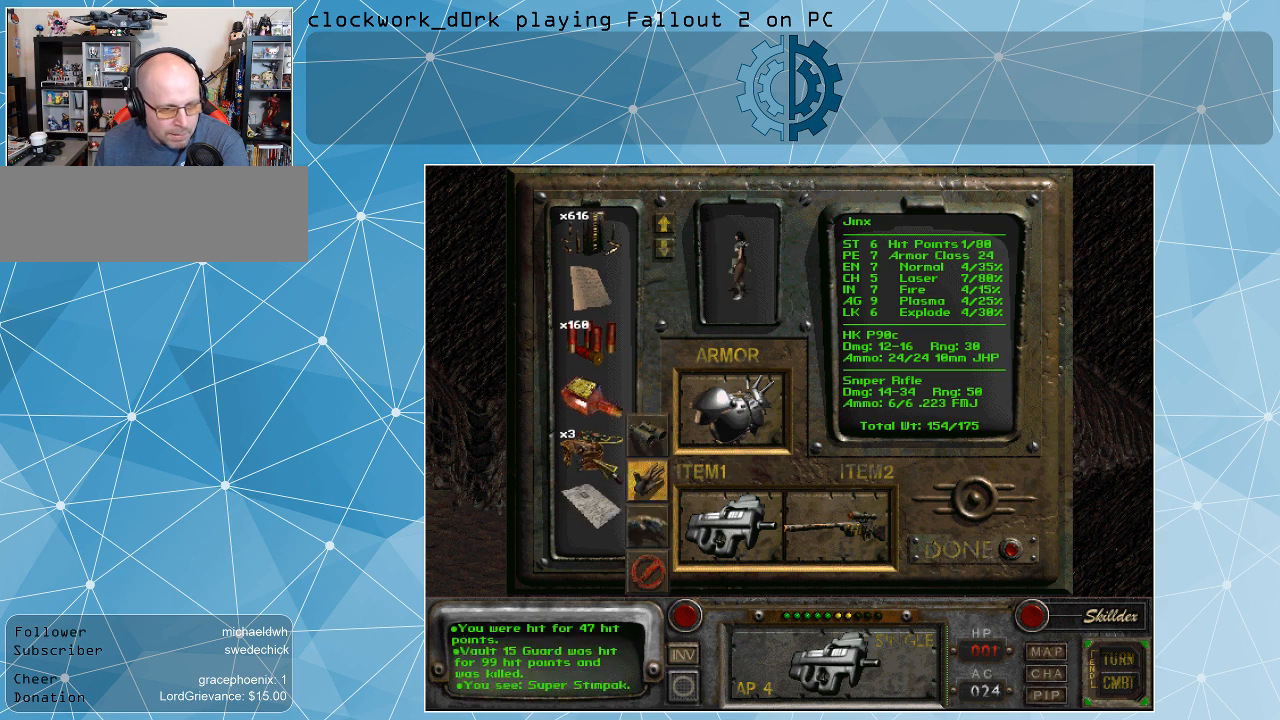
{"keys": [], "mouse": [], "events": [[467, "mouse_left", "up"]]}